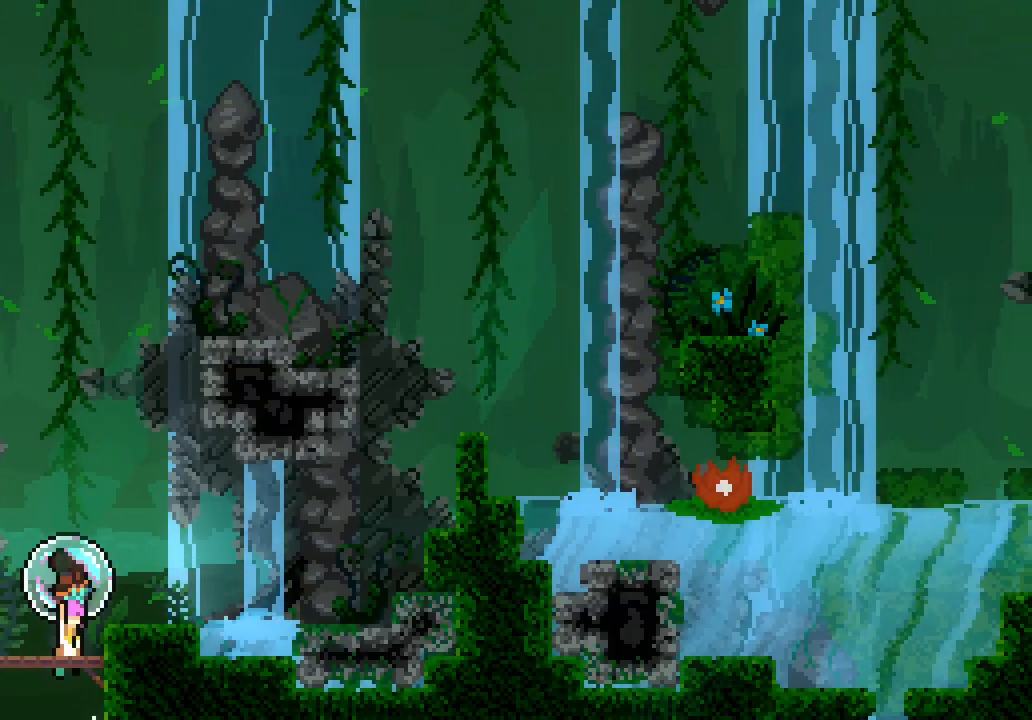
Gameplay with keyboard; each line is a JSON object with the keys held at the frame after it. "events" lists presses ("down") and releases ("up") of "dash", "demo", "down", "jump", "jump2", "jump3", "left", "right" and "up" between this image and that frame as [ms after this image, input, new state], when the widget could be followed in between. No other keys are recorded. Mouse input is not recorded. Key names are as the overlay labels them; some are game actions (e.g. jump) rather than physical keys. Not read: grab other_keys.
{"keys": ["jump3", "right"], "events": [[300, "jump3", "up"], [483, "jump3", "down"]]}
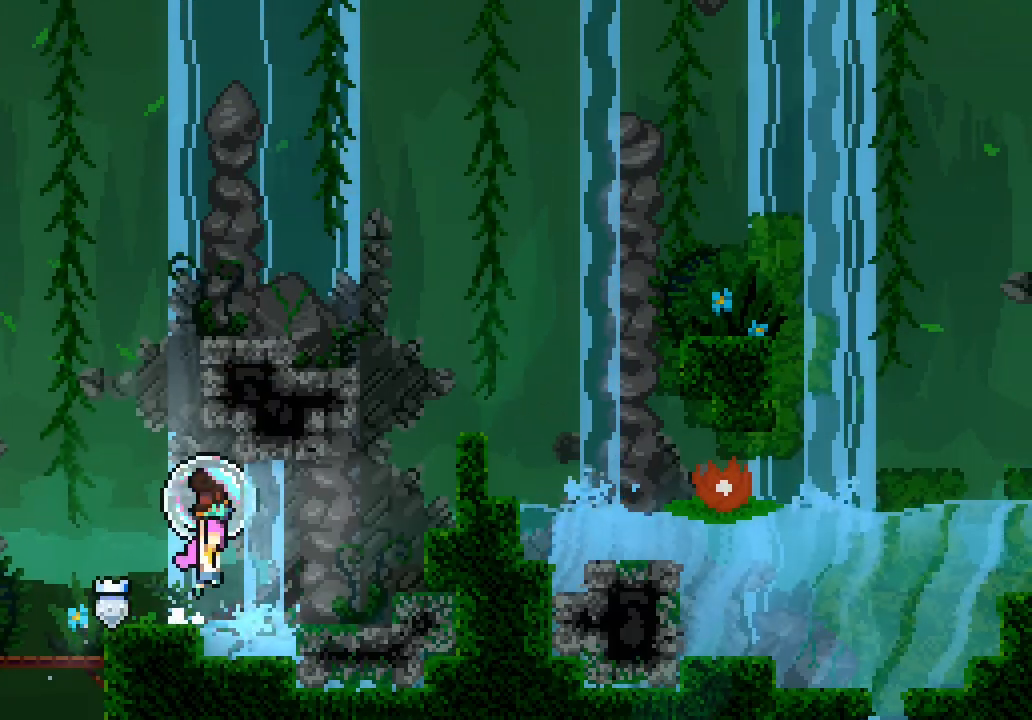
{"keys": ["jump3", "right"], "events": [[133, "jump3", "up"], [400, "jump3", "down"]]}
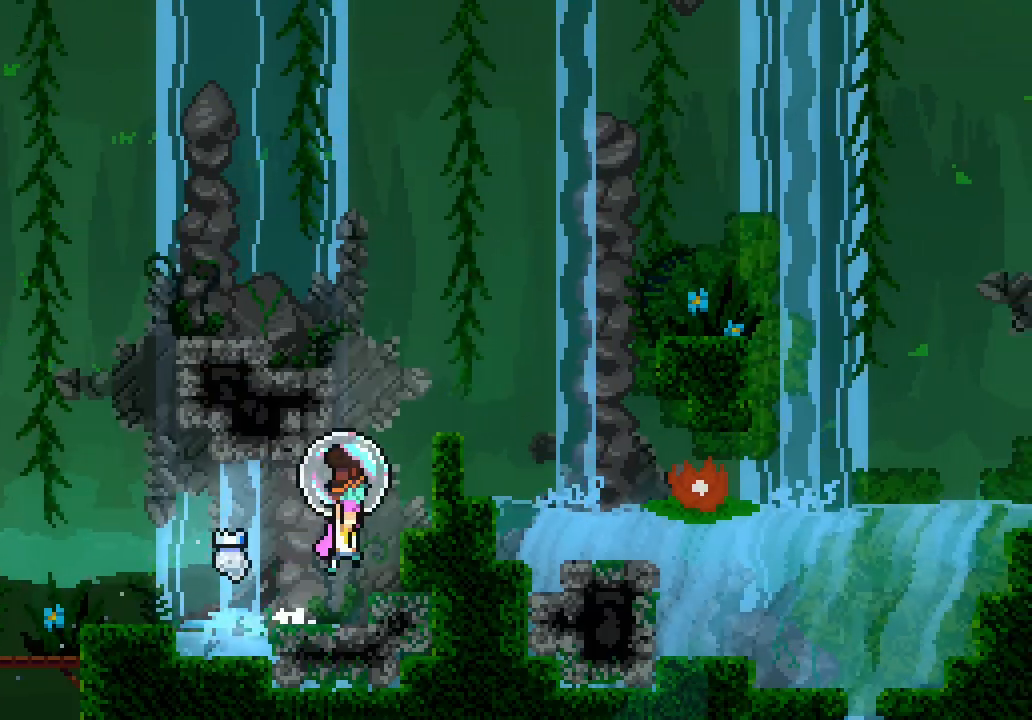
{"keys": ["left"], "events": [[183, "jump3", "up"], [333, "jump3", "down"], [333, "left", "down"], [333, "right", "up"], [467, "jump3", "up"]]}
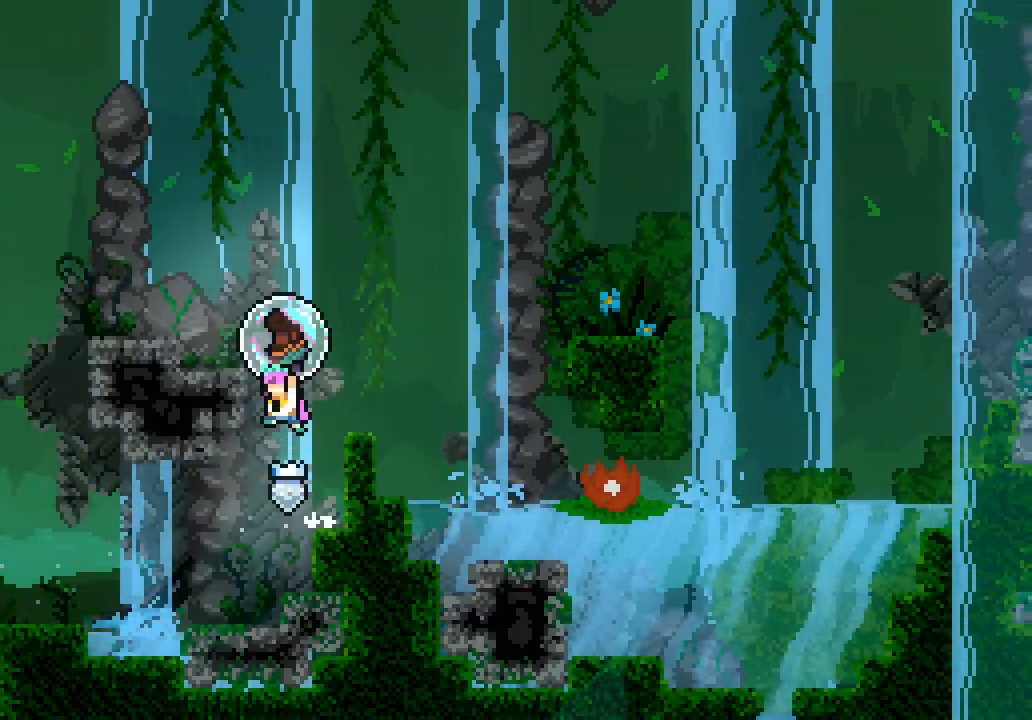
{"keys": [], "events": [[17, "left", "up"], [167, "jump3", "down"], [300, "right", "down"], [433, "jump3", "up"], [433, "right", "up"]]}